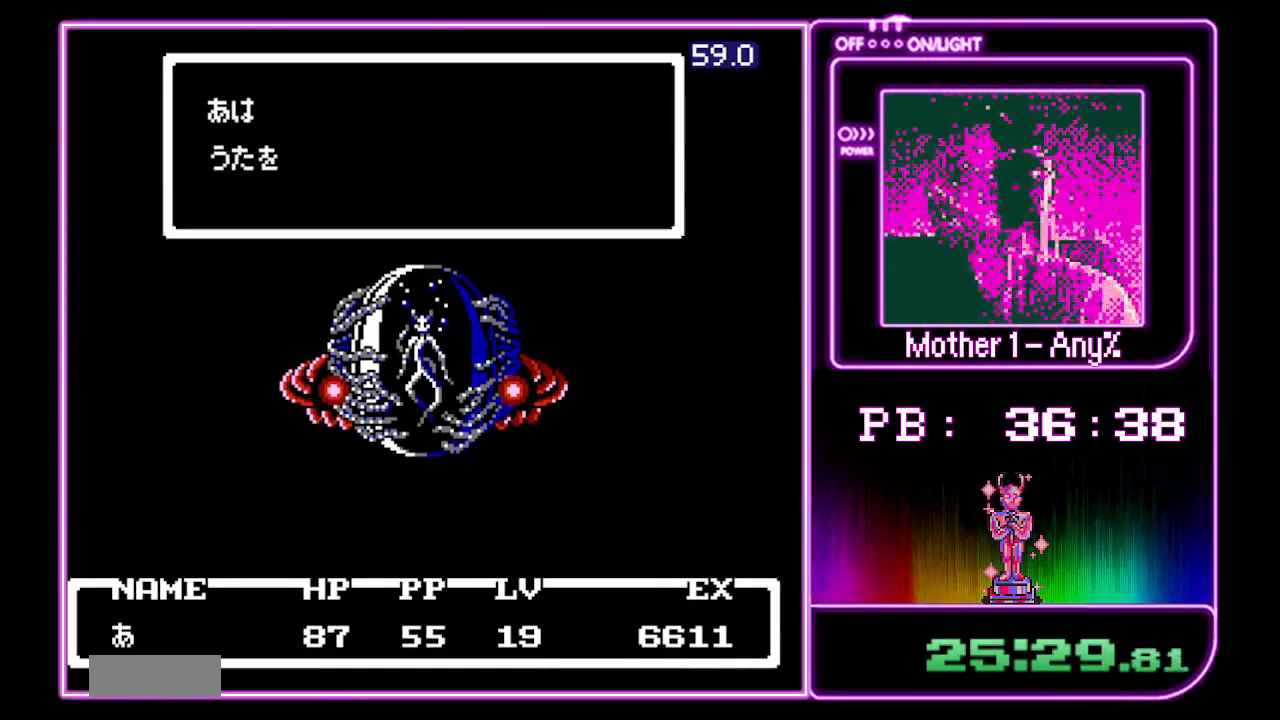
Gameplay with a controller (Nintendo layout); each line is a JSON object with the inputs held at the frame after it. "events" lists button and stick changes between this image and that frame as [ms after this image, input, new state], when the widget could be followed in between. Not read: B L3 R3.
{"buttons": ["A"], "events": []}
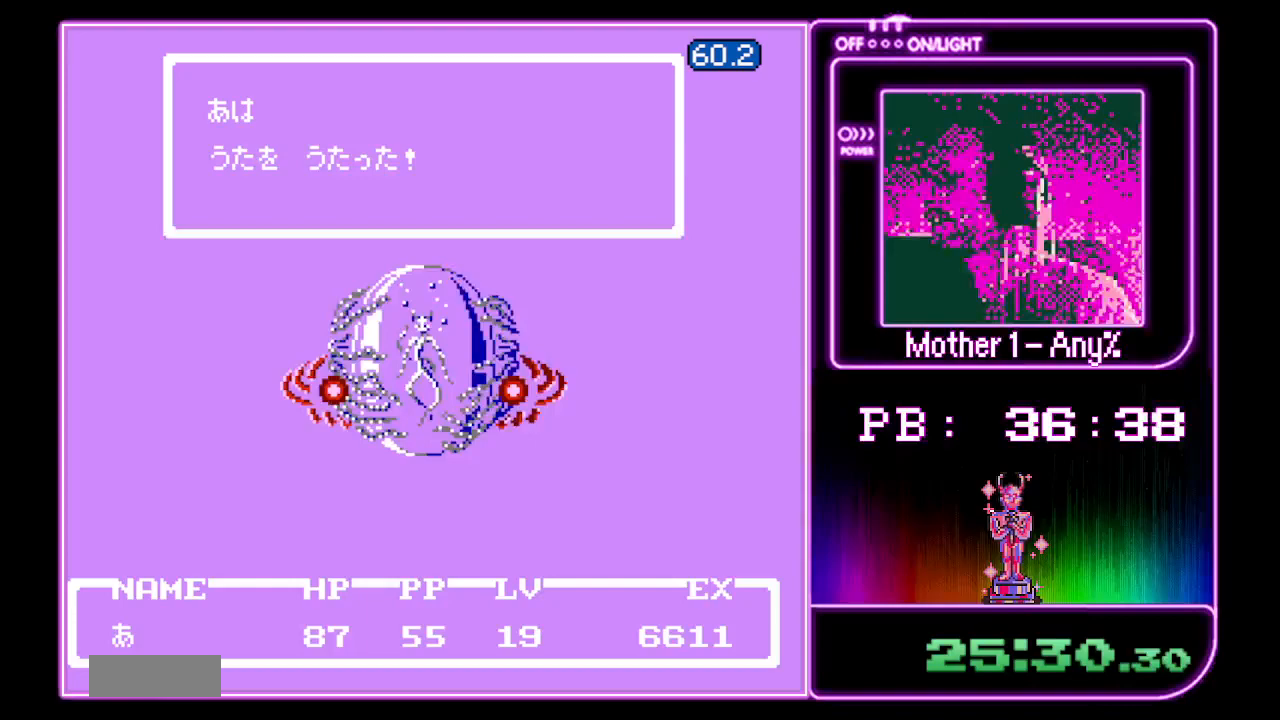
{"buttons": ["A"], "events": []}
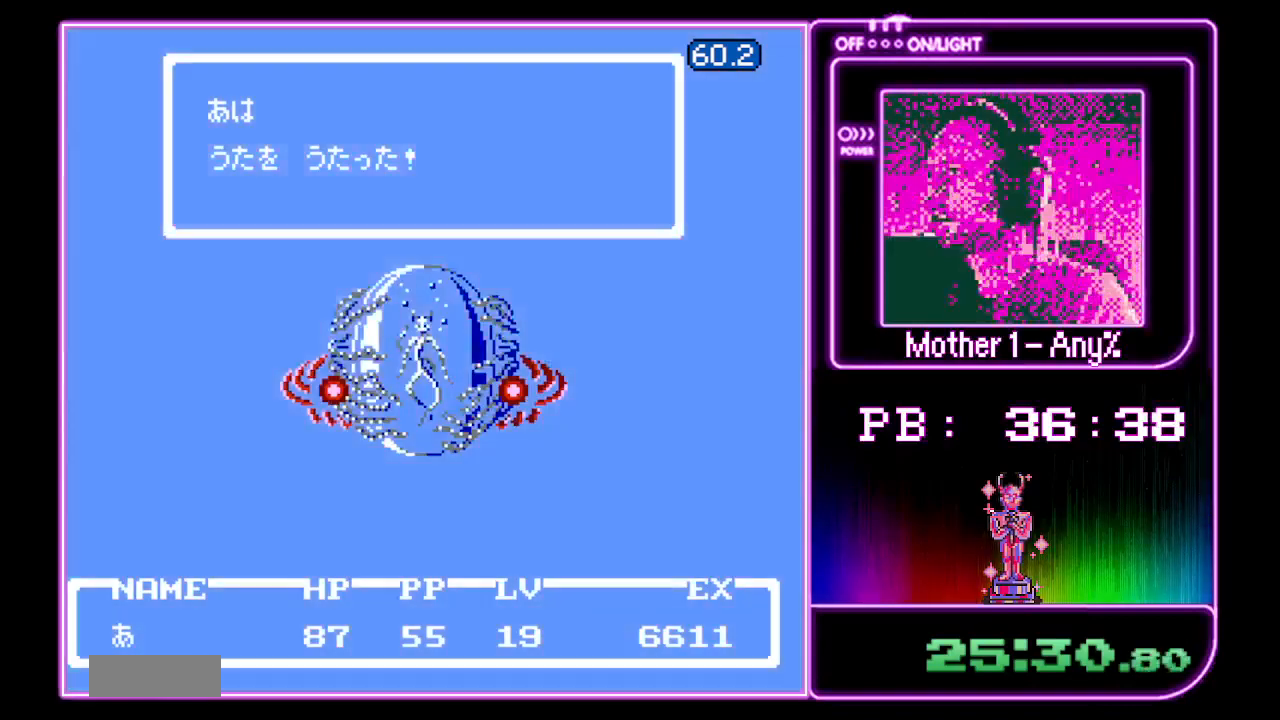
{"buttons": ["A"], "events": []}
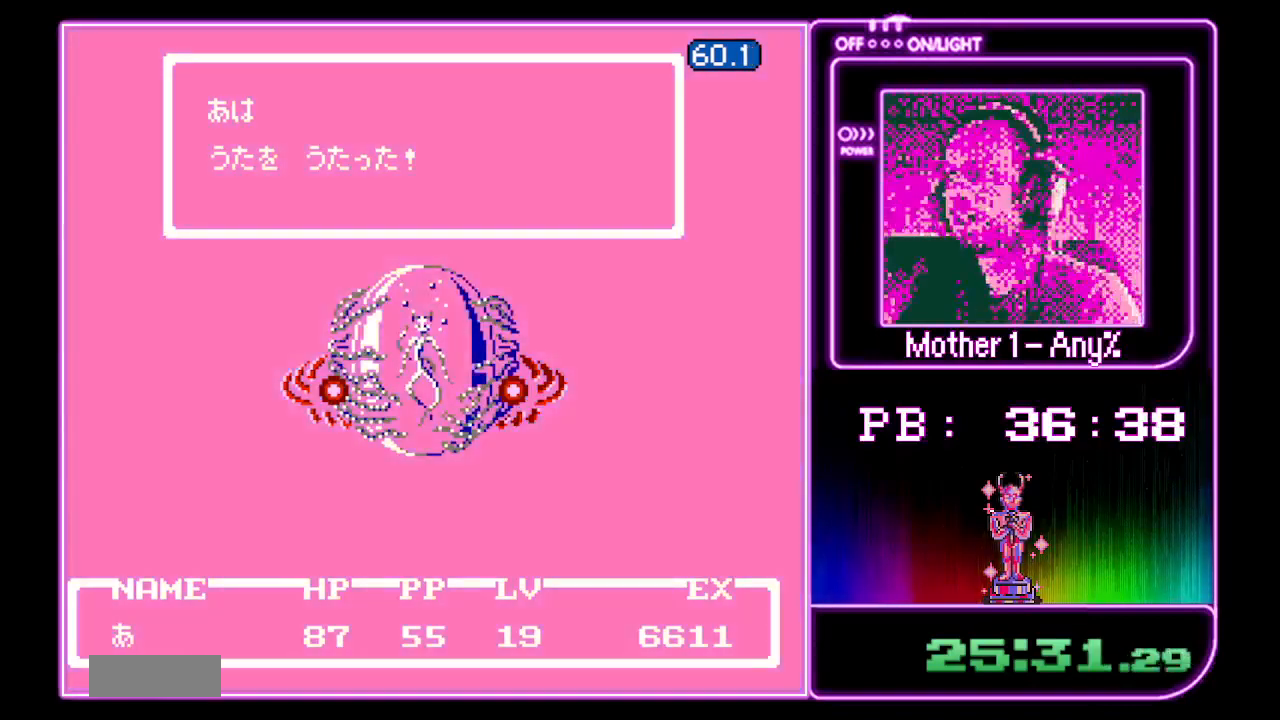
{"buttons": ["A"], "events": []}
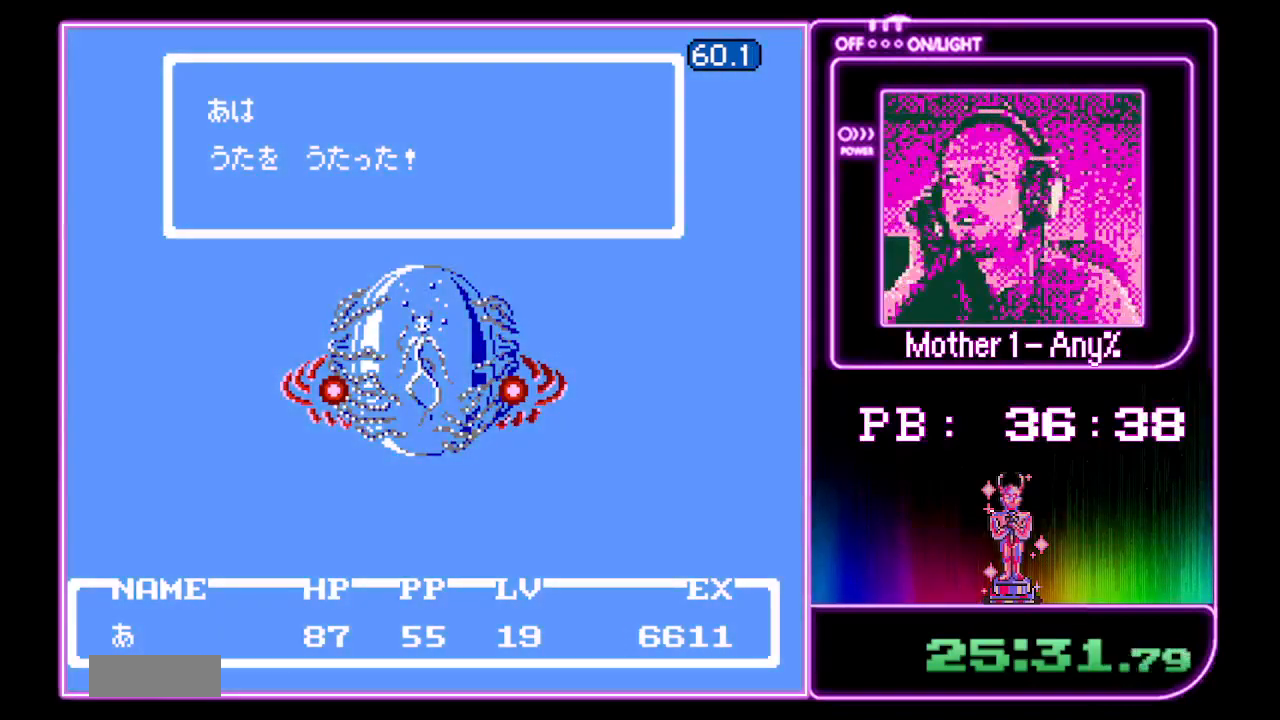
{"buttons": ["A"], "events": []}
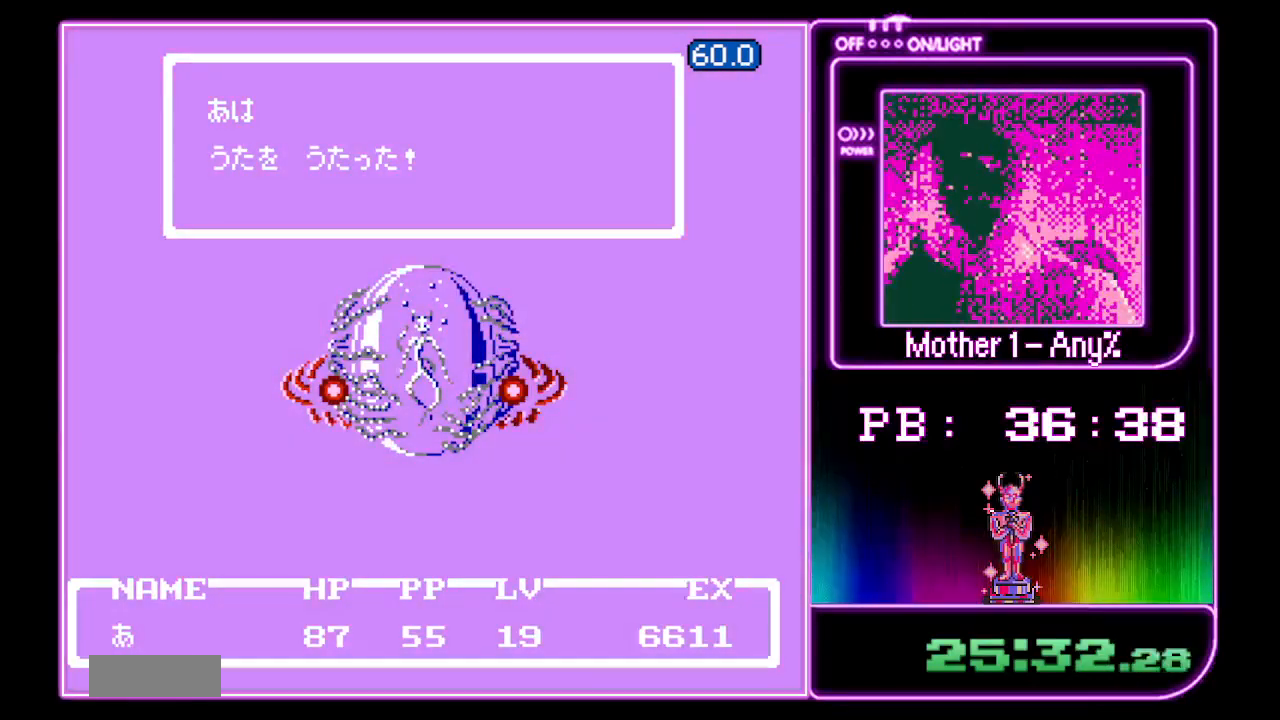
{"buttons": ["A"], "events": []}
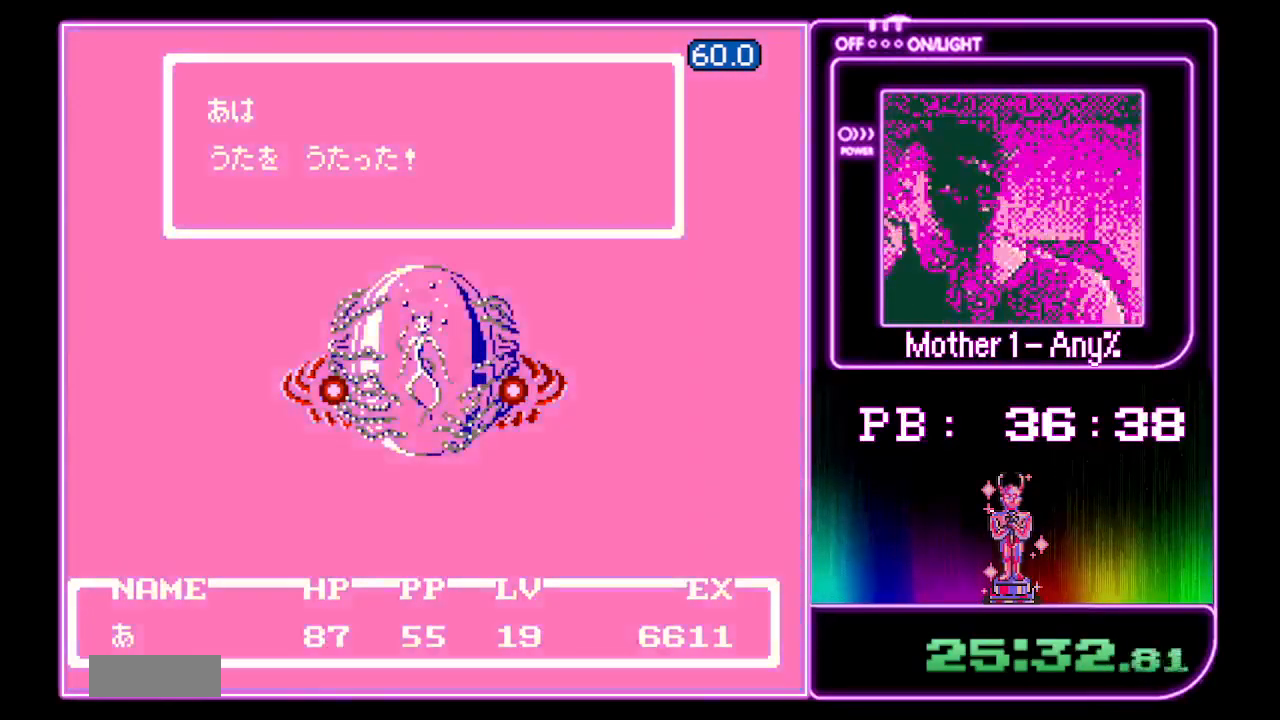
{"buttons": ["A"], "events": []}
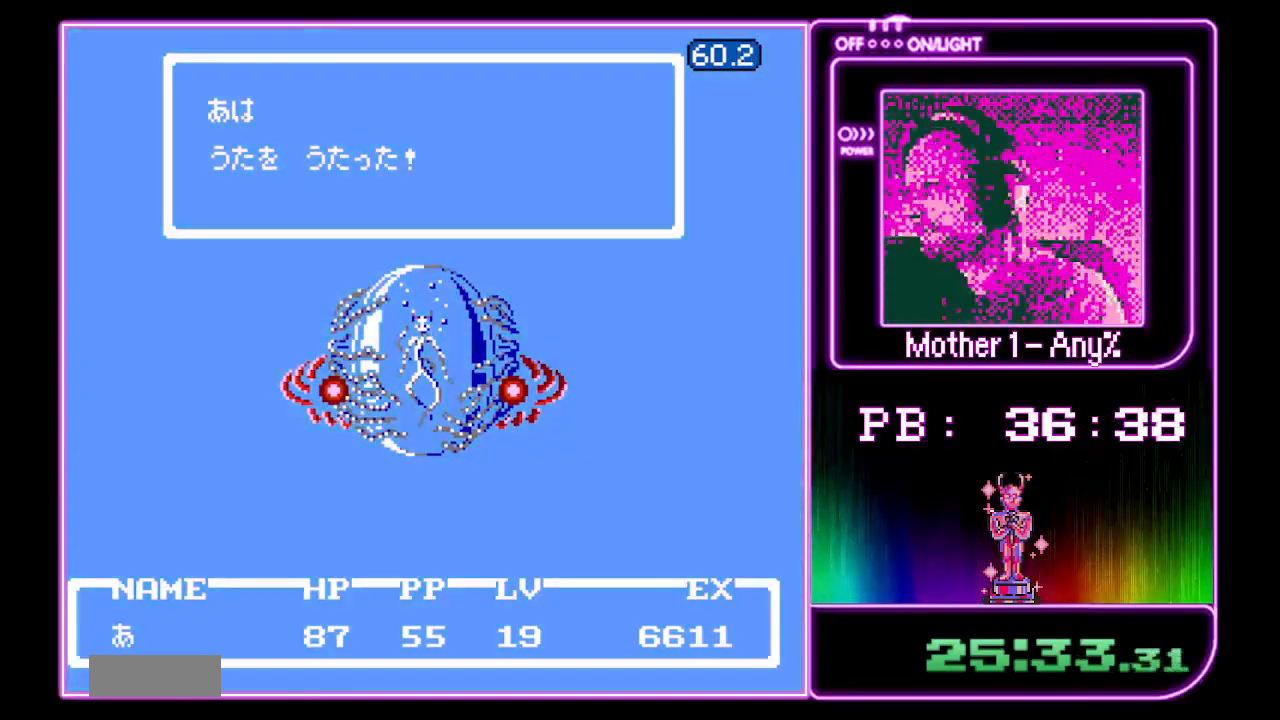
{"buttons": ["A"], "events": []}
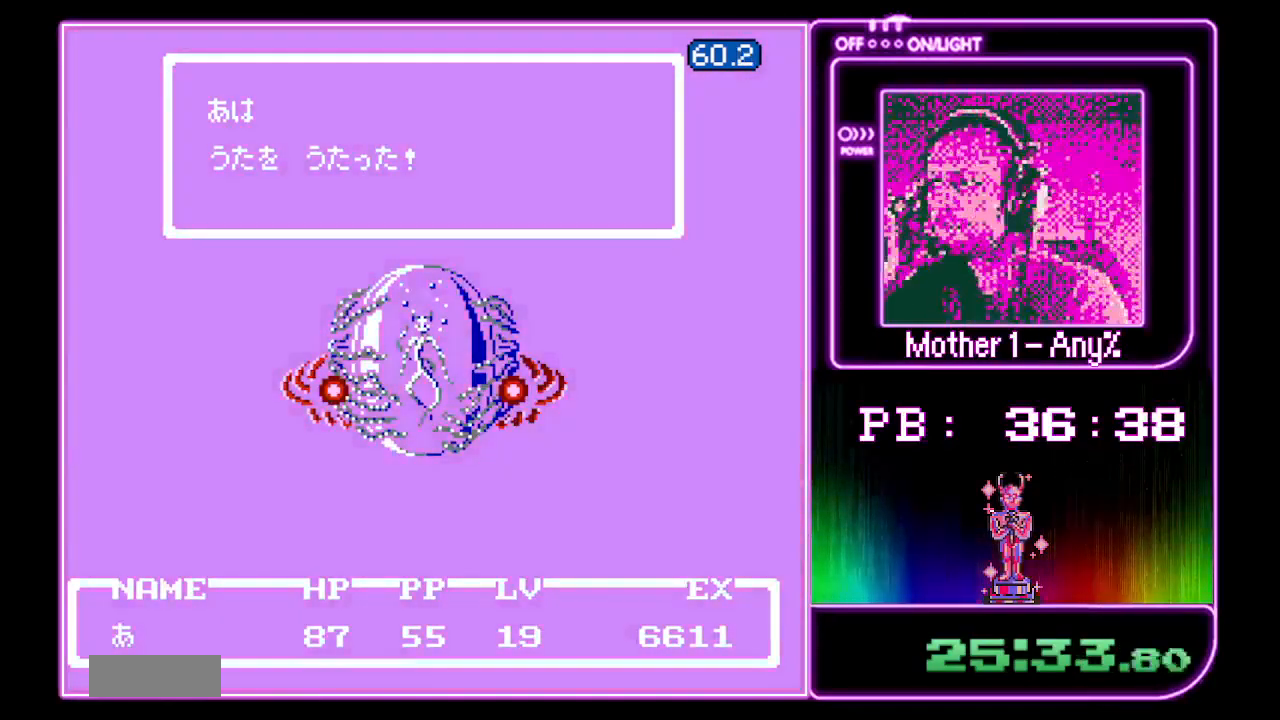
{"buttons": ["A"], "events": []}
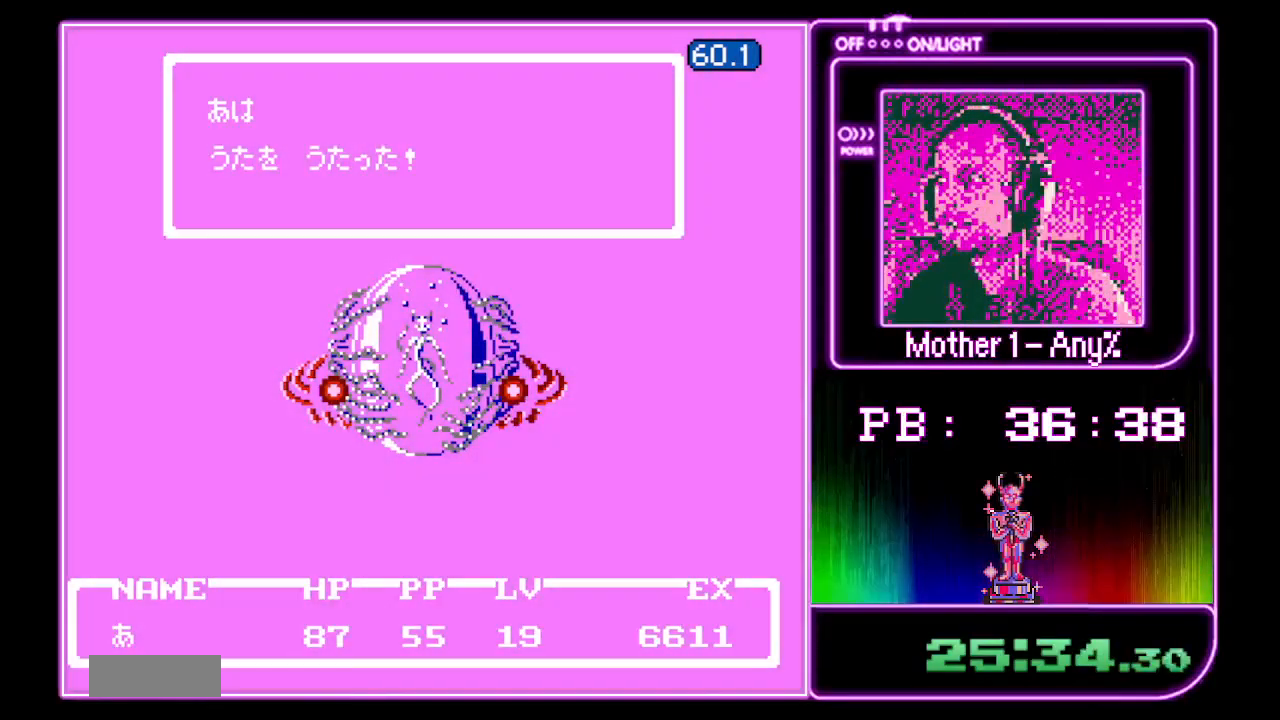
{"buttons": ["A"], "events": []}
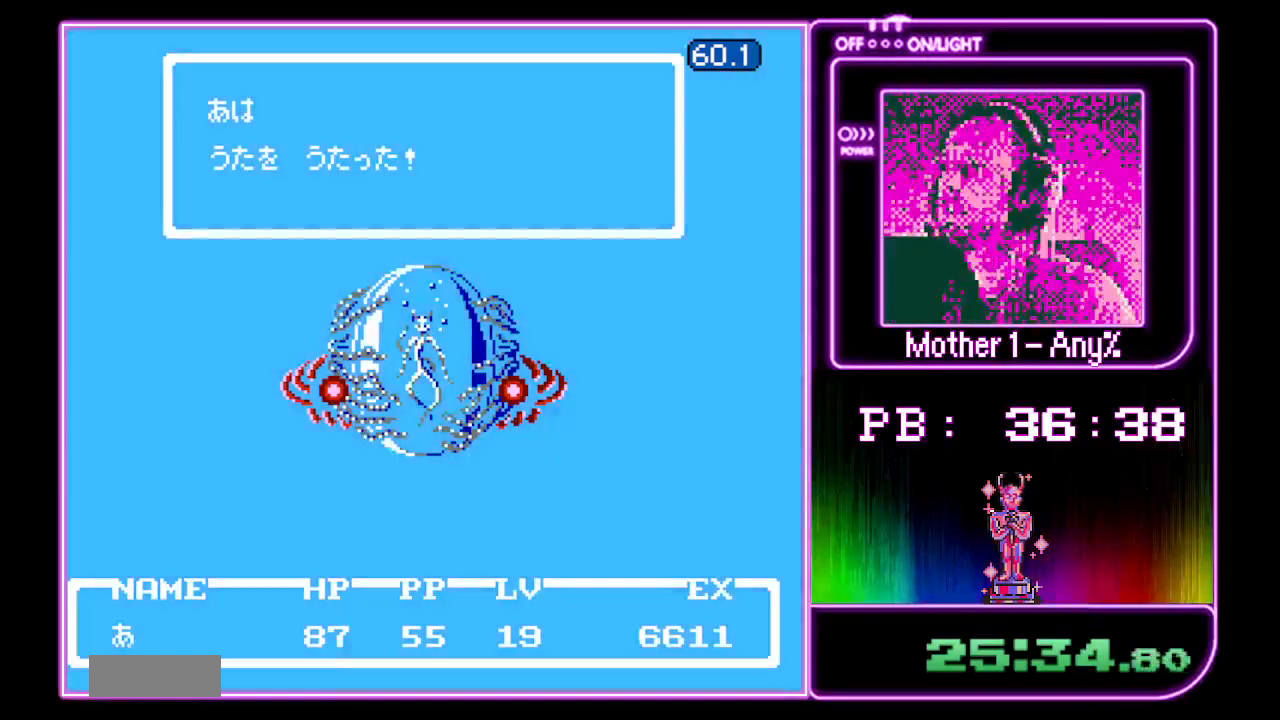
{"buttons": ["A"], "events": []}
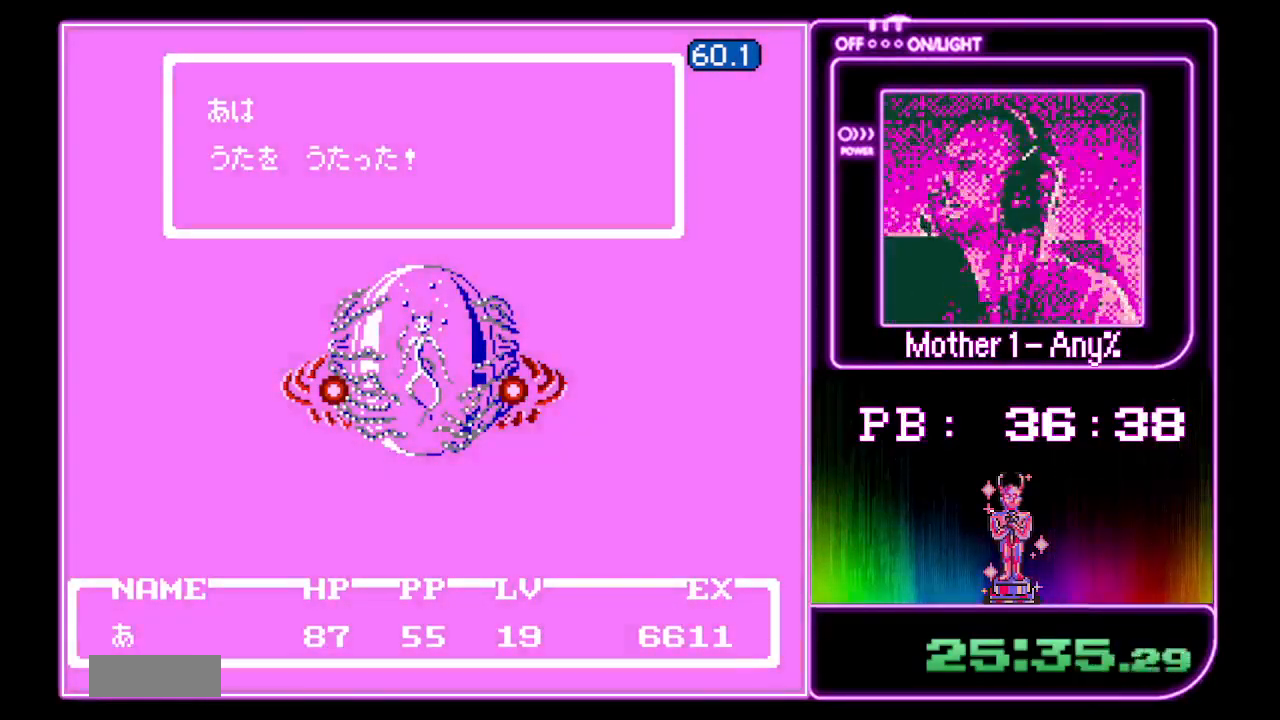
{"buttons": ["A"], "events": []}
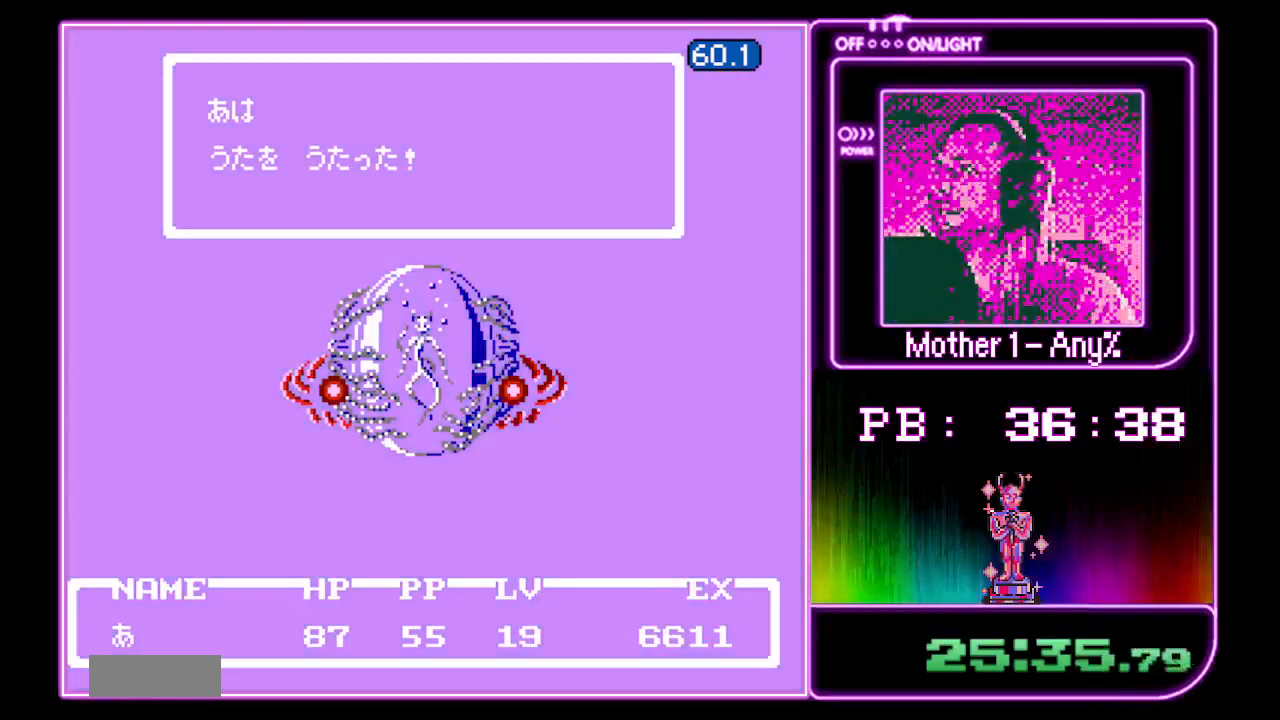
{"buttons": ["A"], "events": []}
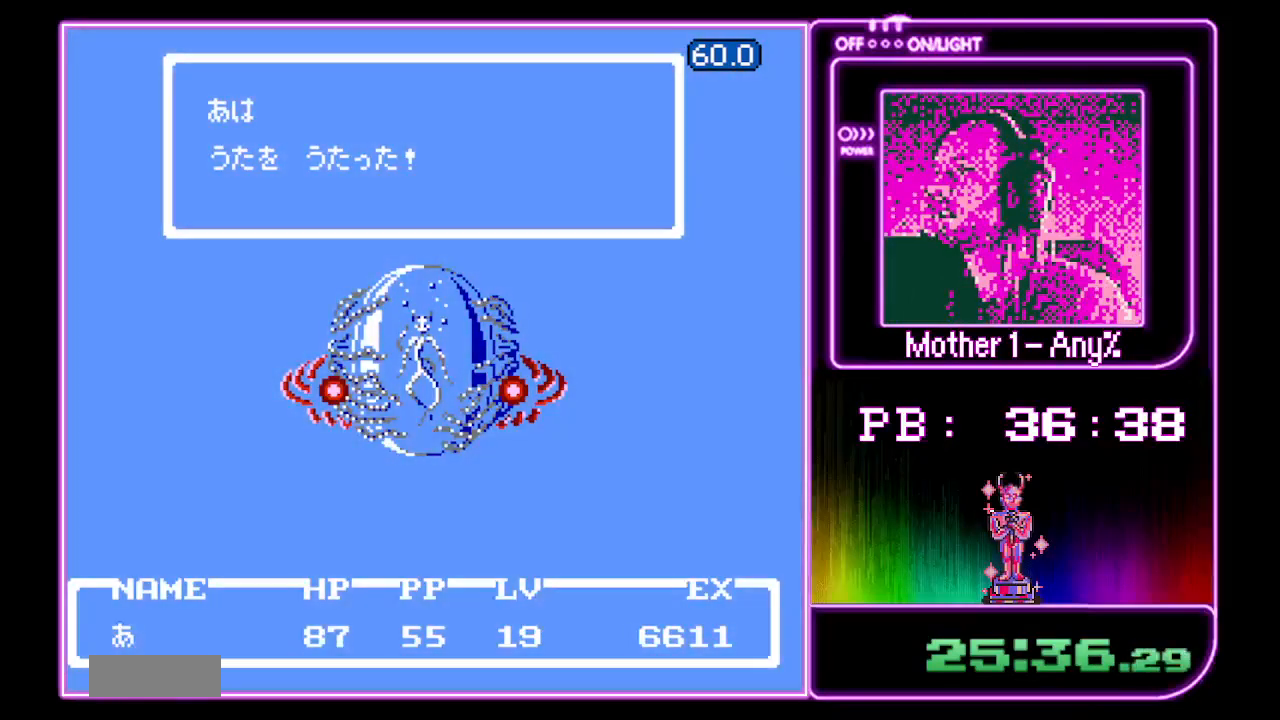
{"buttons": ["A"], "events": []}
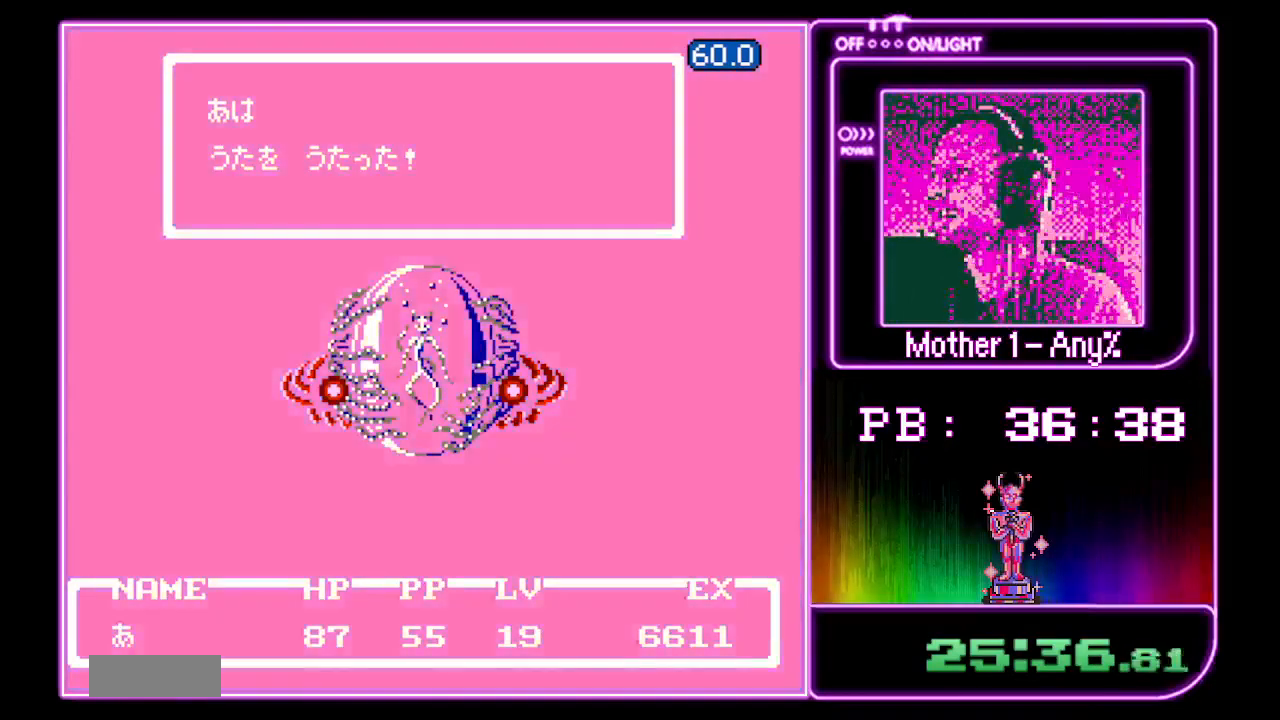
{"buttons": ["A"], "events": []}
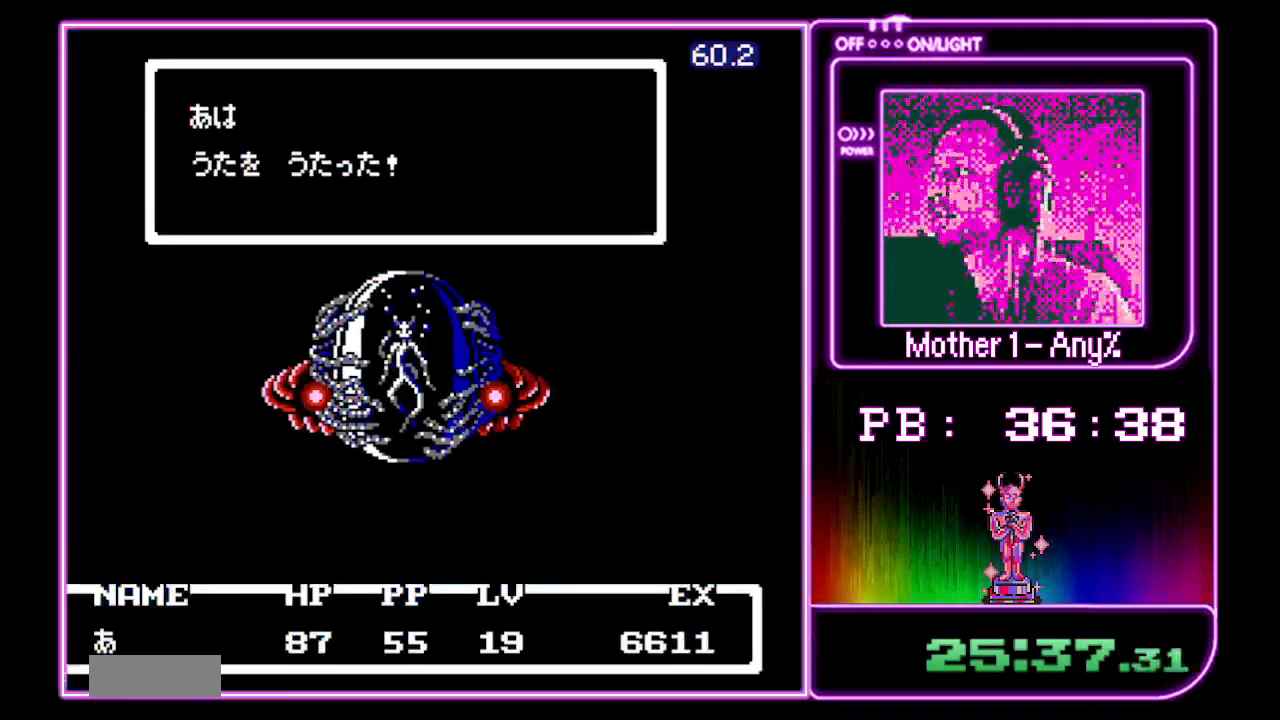
{"buttons": [], "events": [[433, "A", "up"]]}
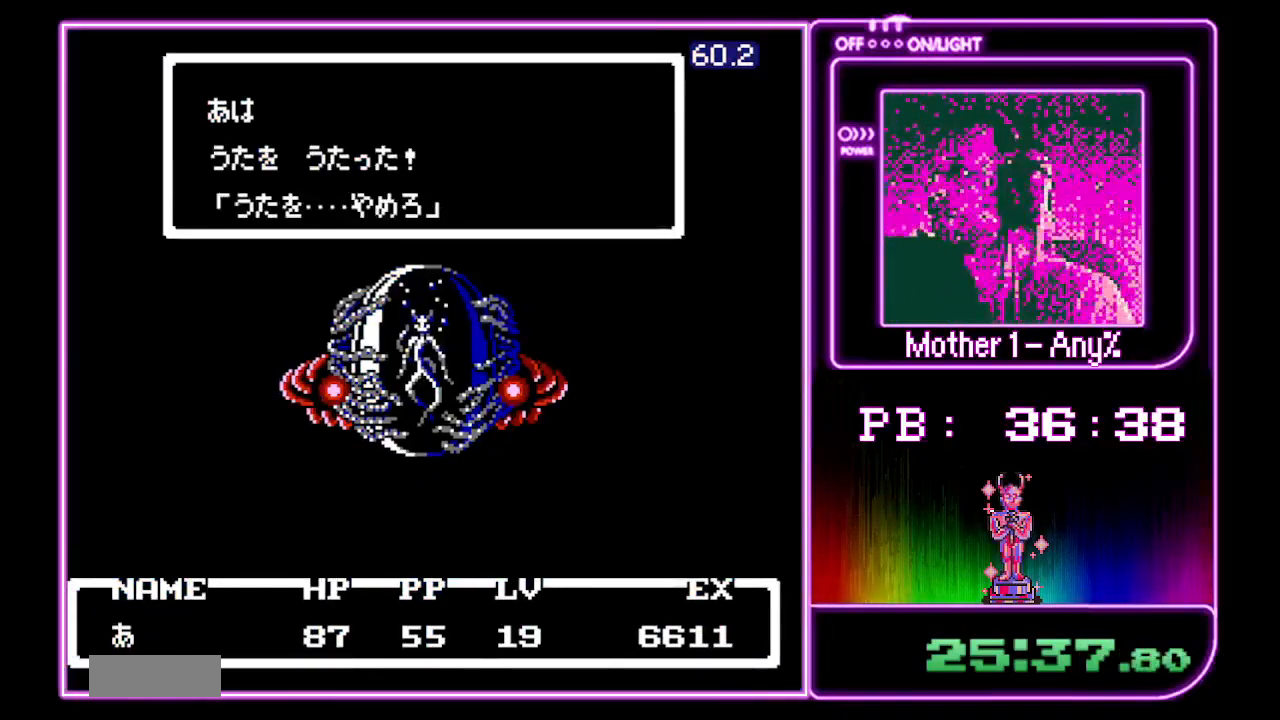
{"buttons": [], "events": [[33, "A", "down"], [100, "A", "up"], [167, "A", "down"], [233, "A", "up"], [300, "A", "down"], [367, "A", "up"], [467, "A", "down"], [500, "A", "up"]]}
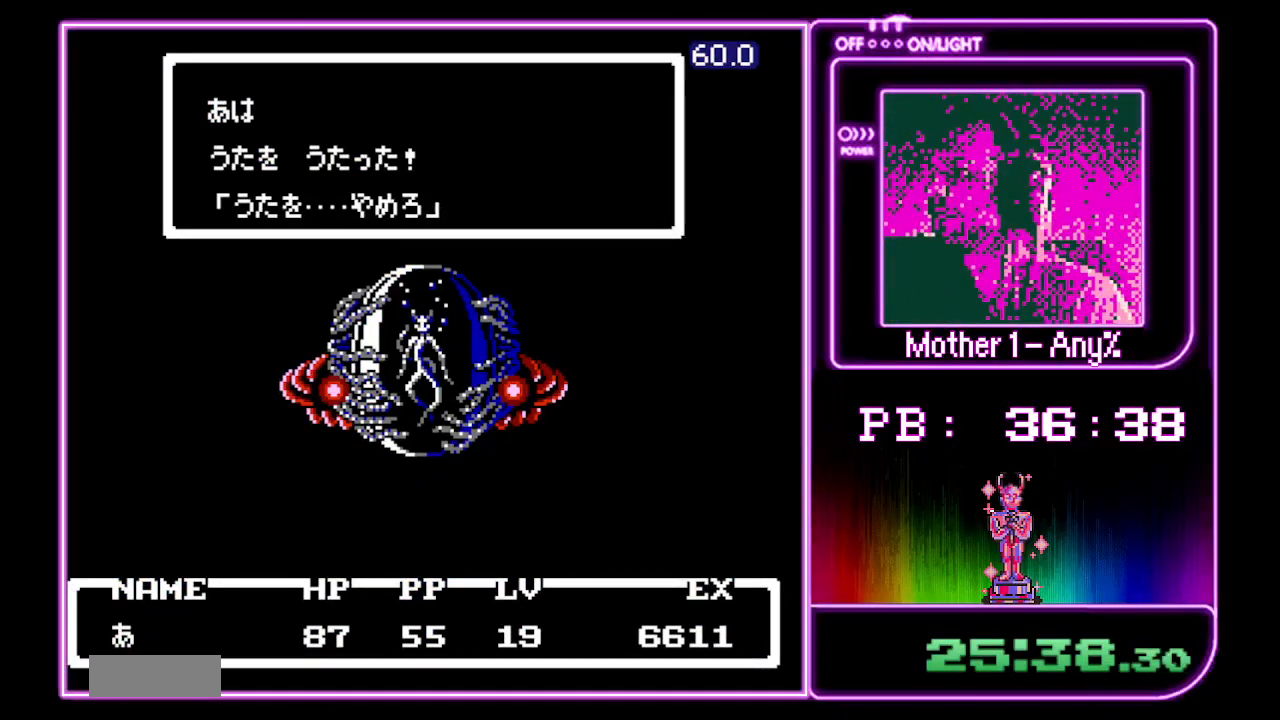
{"buttons": ["A"], "events": [[100, "A", "down"], [133, "A", "up"], [233, "A", "down"], [267, "A", "up"], [367, "A", "down"], [400, "A", "up"], [467, "A", "down"]]}
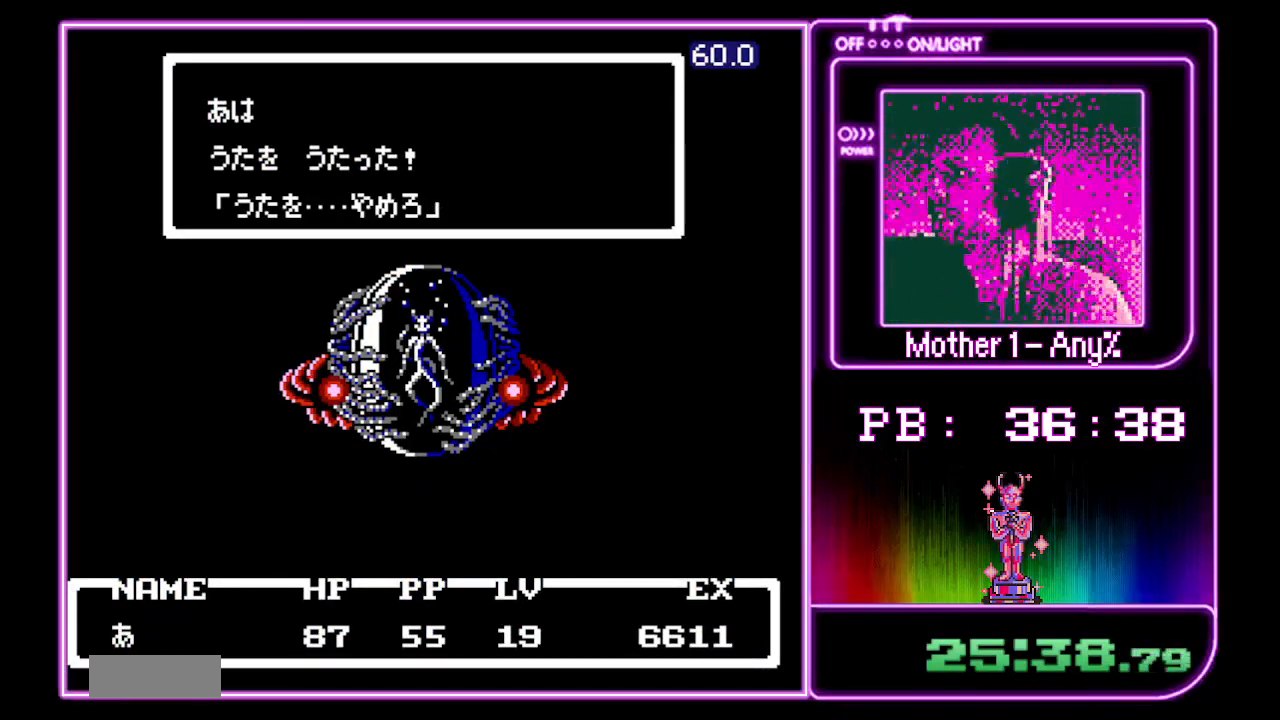
{"buttons": [], "events": [[67, "A", "up"], [133, "A", "down"], [200, "A", "up"], [267, "A", "down"], [333, "A", "up"], [400, "A", "down"], [467, "A", "up"]]}
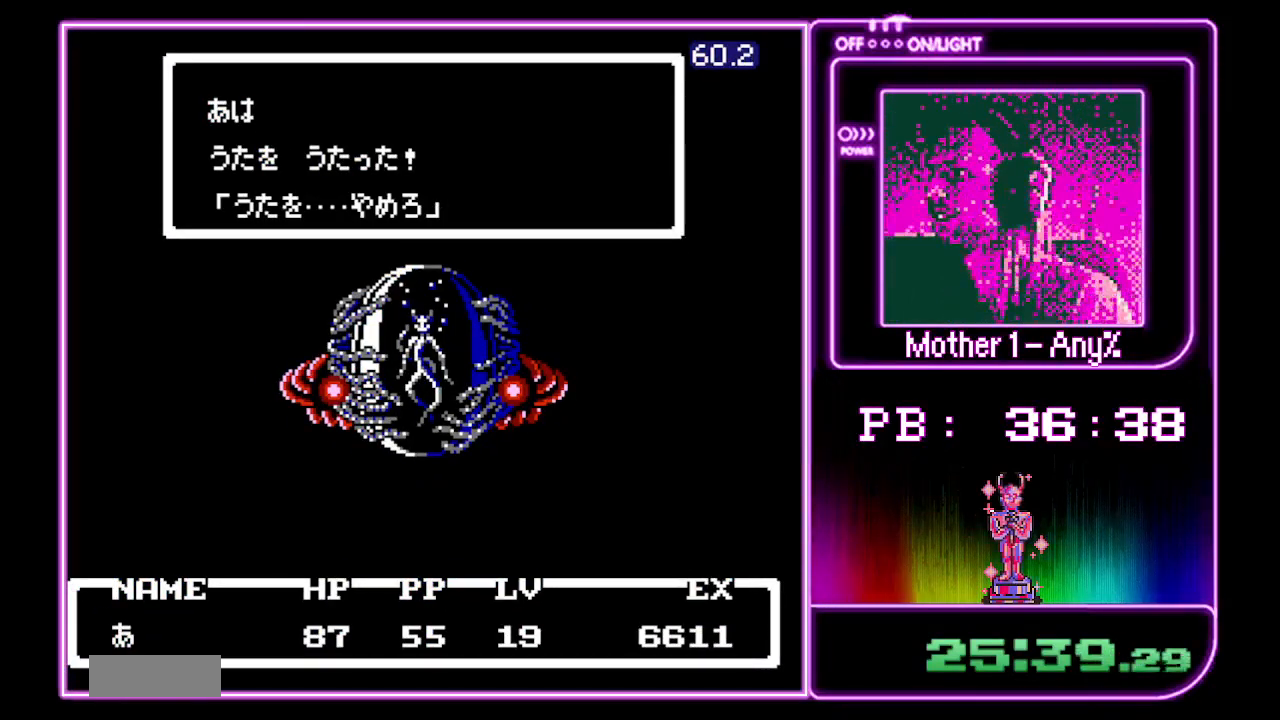
{"buttons": [], "events": [[67, "A", "down"], [100, "A", "up"], [167, "A", "down"], [267, "A", "up"], [333, "A", "down"], [367, "A", "up"], [467, "A", "down"], [500, "A", "up"]]}
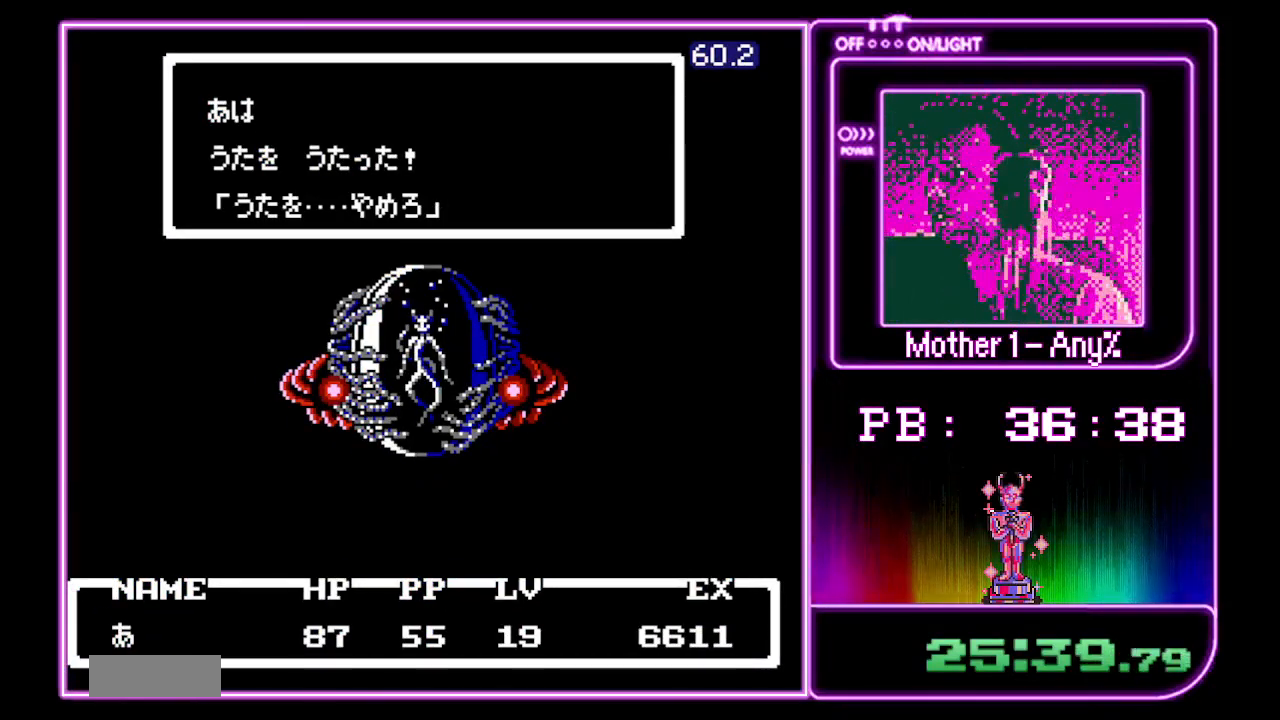
{"buttons": ["A"], "events": [[100, "A", "down"], [133, "A", "up"], [233, "A", "down"], [300, "A", "up"], [367, "A", "down"], [433, "A", "up"], [500, "A", "down"]]}
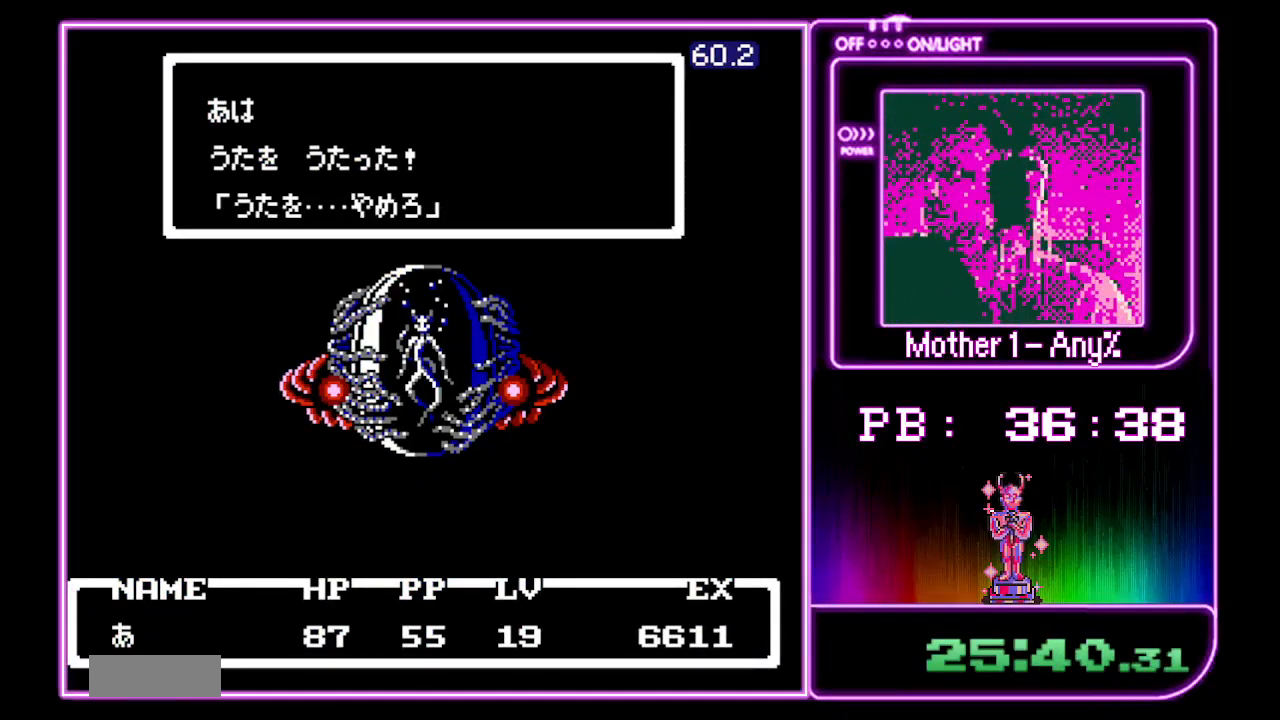
{"buttons": [], "events": [[67, "A", "up"], [133, "A", "down"], [200, "A", "up"], [300, "A", "down"], [333, "A", "up"], [433, "A", "down"], [500, "A", "up"]]}
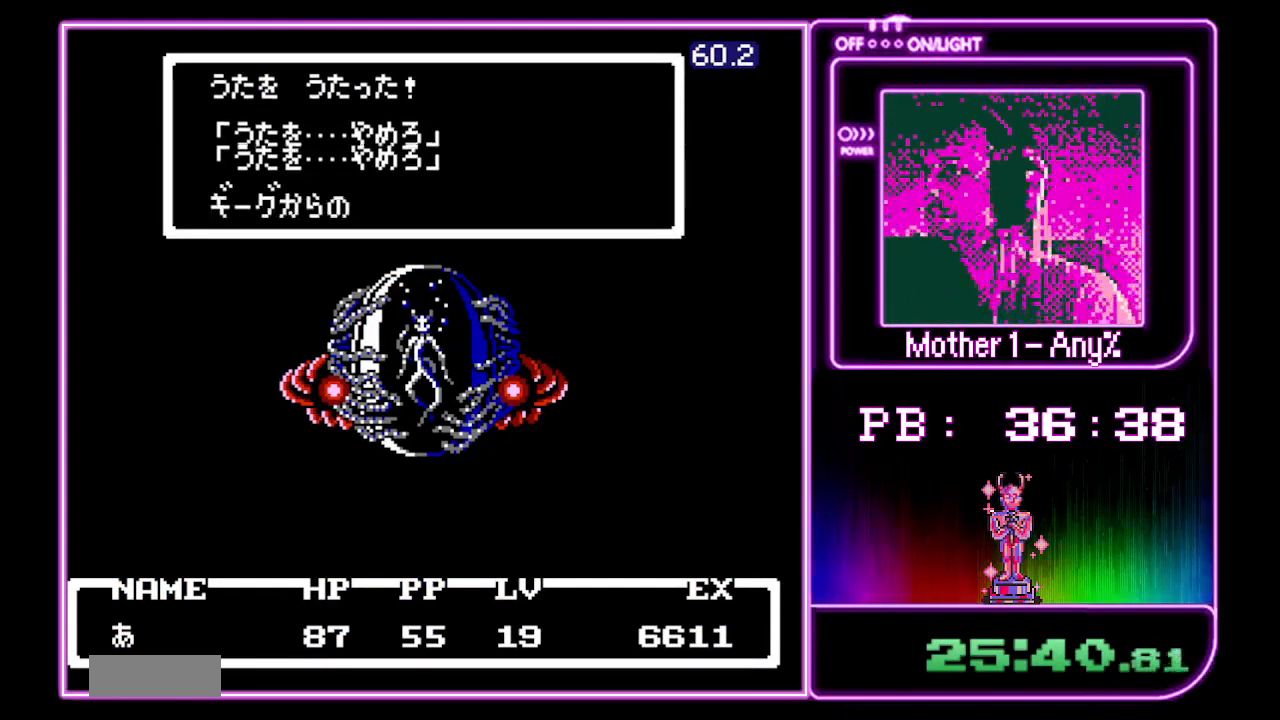
{"buttons": ["A"], "events": [[67, "A", "down"], [133, "A", "up"], [200, "A", "down"], [267, "A", "up"], [333, "A", "down"], [400, "A", "up"], [467, "A", "down"]]}
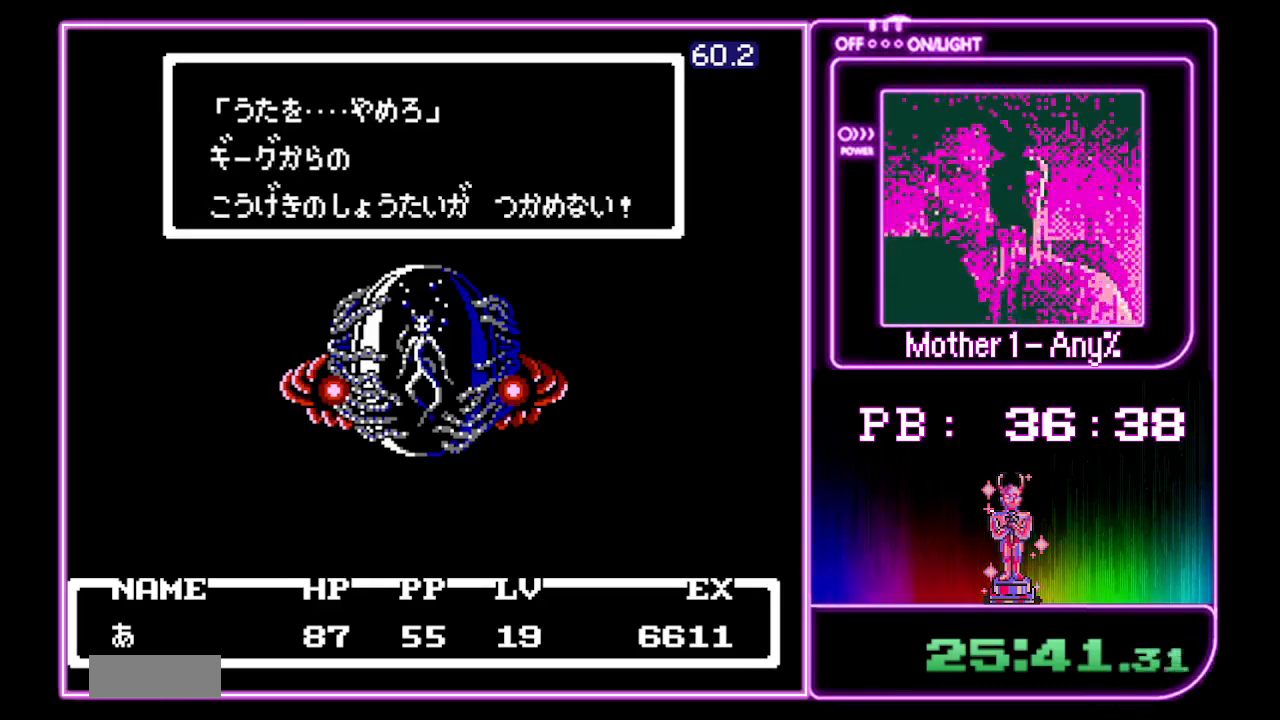
{"buttons": [], "events": [[33, "A", "up"], [100, "A", "down"], [167, "A", "up"], [267, "A", "down"], [333, "A", "up"], [400, "A", "down"], [467, "A", "up"]]}
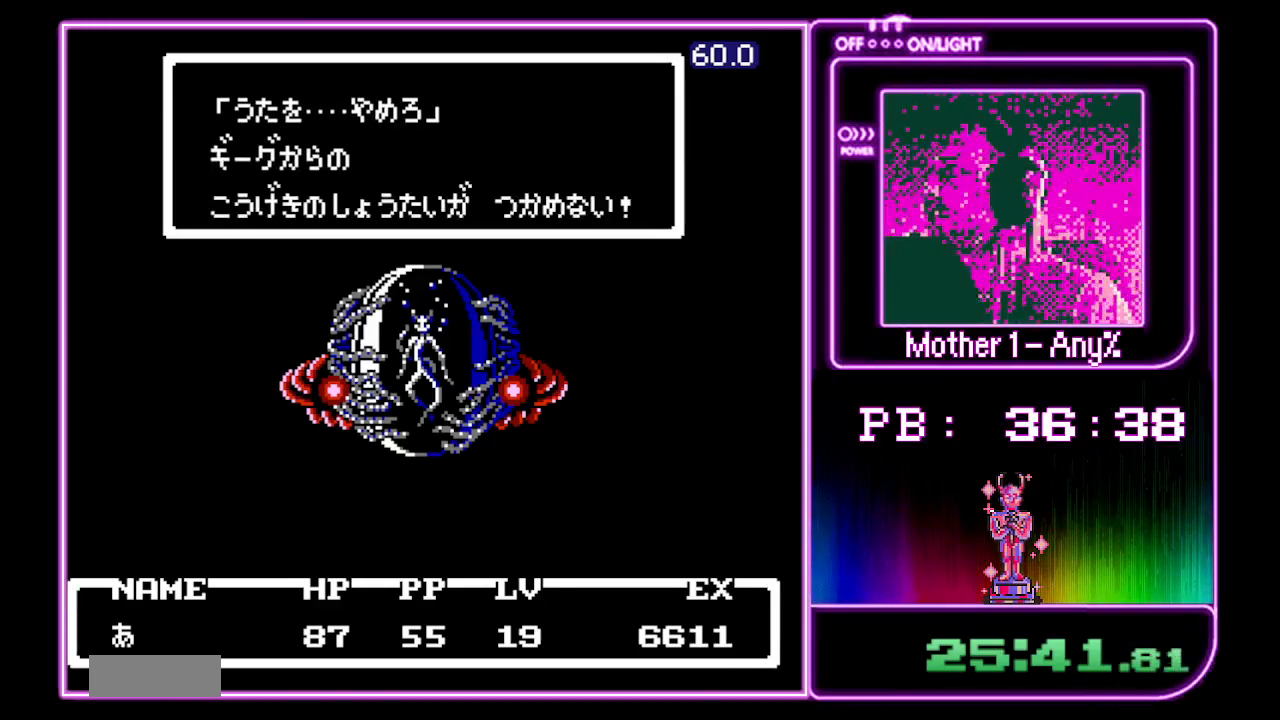
{"buttons": ["A"], "events": [[33, "A", "down"], [100, "A", "up"], [167, "A", "down"], [233, "A", "up"], [300, "A", "down"], [367, "A", "up"], [467, "A", "down"]]}
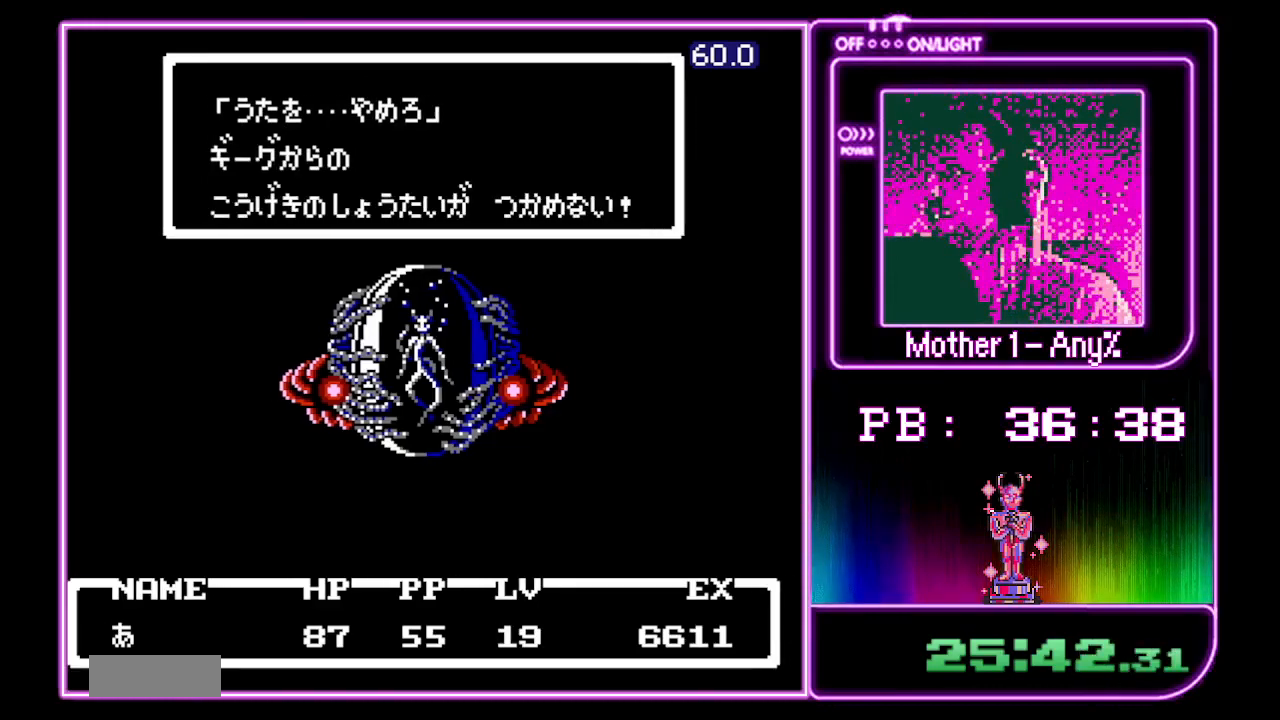
{"buttons": ["A"], "events": [[33, "A", "up"], [100, "A", "down"], [167, "A", "up"], [233, "A", "down"], [300, "A", "up"], [367, "A", "down"], [433, "A", "up"], [500, "A", "down"]]}
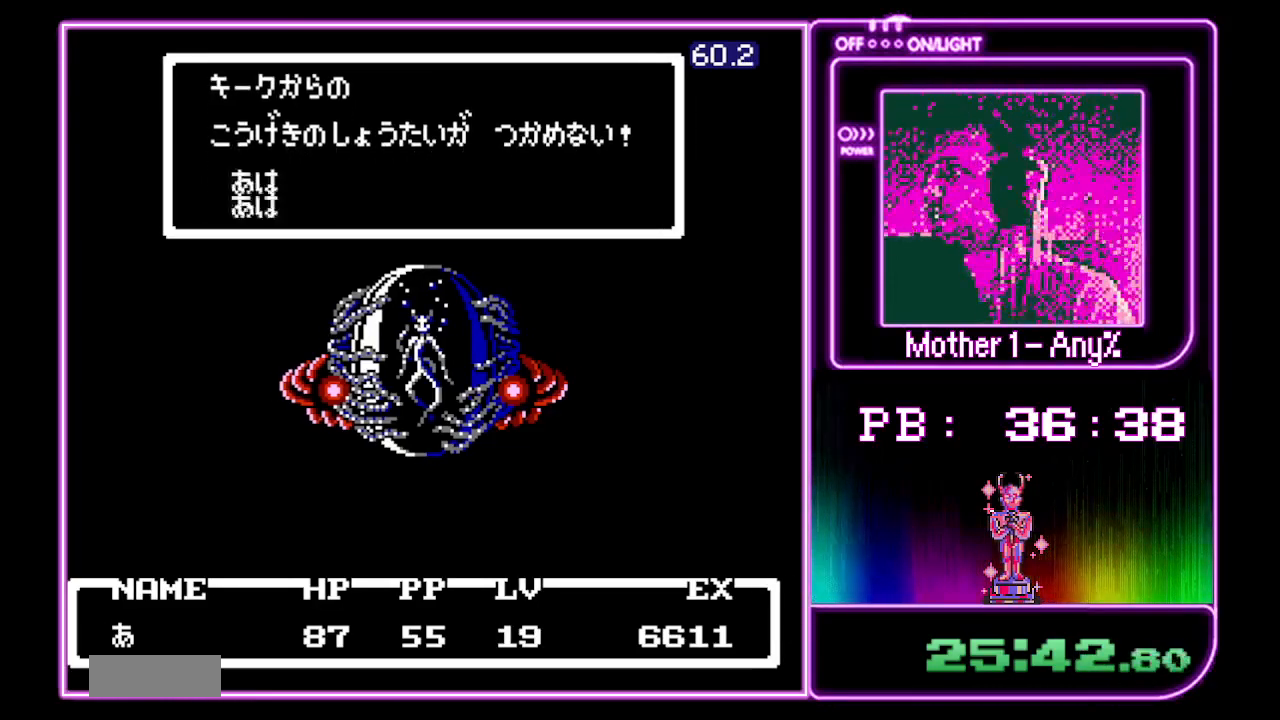
{"buttons": [], "events": [[100, "A", "up"], [400, "A", "down"], [467, "A", "up"]]}